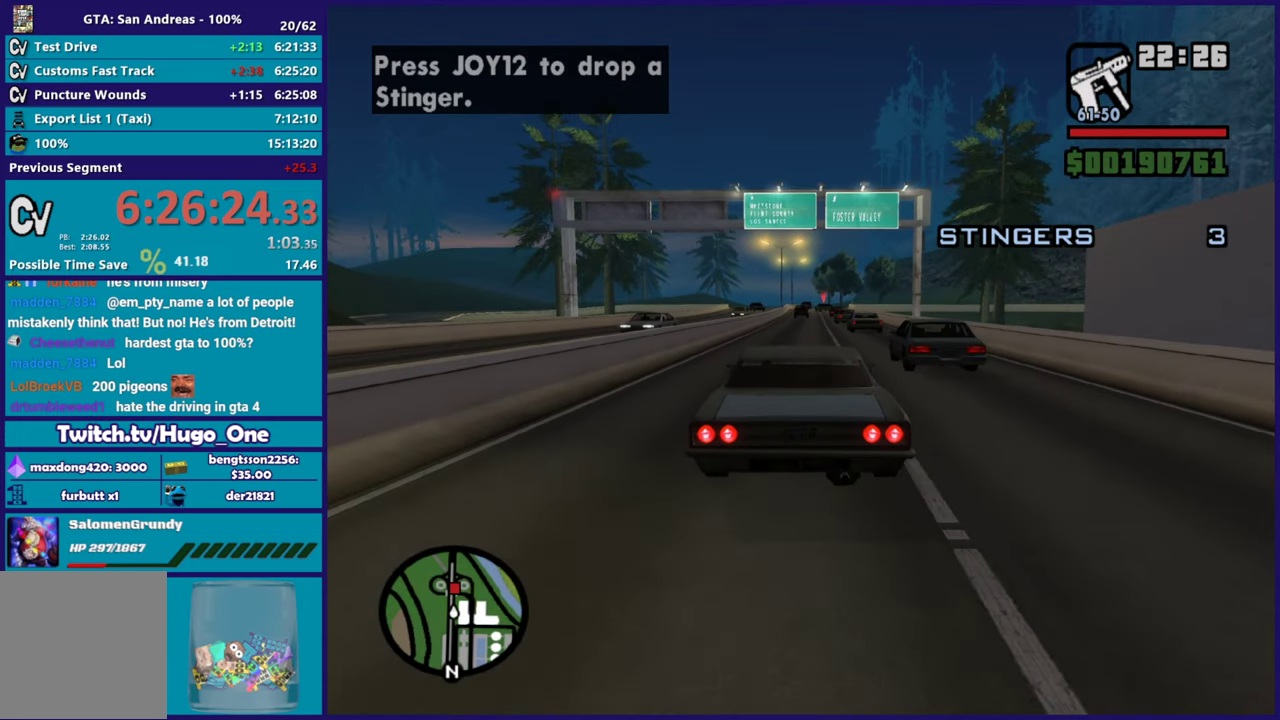
Gameplay with a controller (Xbox layout); each line is a JSON object with the inputs held at the frame after it. "events" lists button and stick changes between this image and that frame as [ms after this image, input, new state], when the widget could be followed in between.
{"buttons": ["R2"], "left_stick": "center", "right_stick": "center", "events": []}
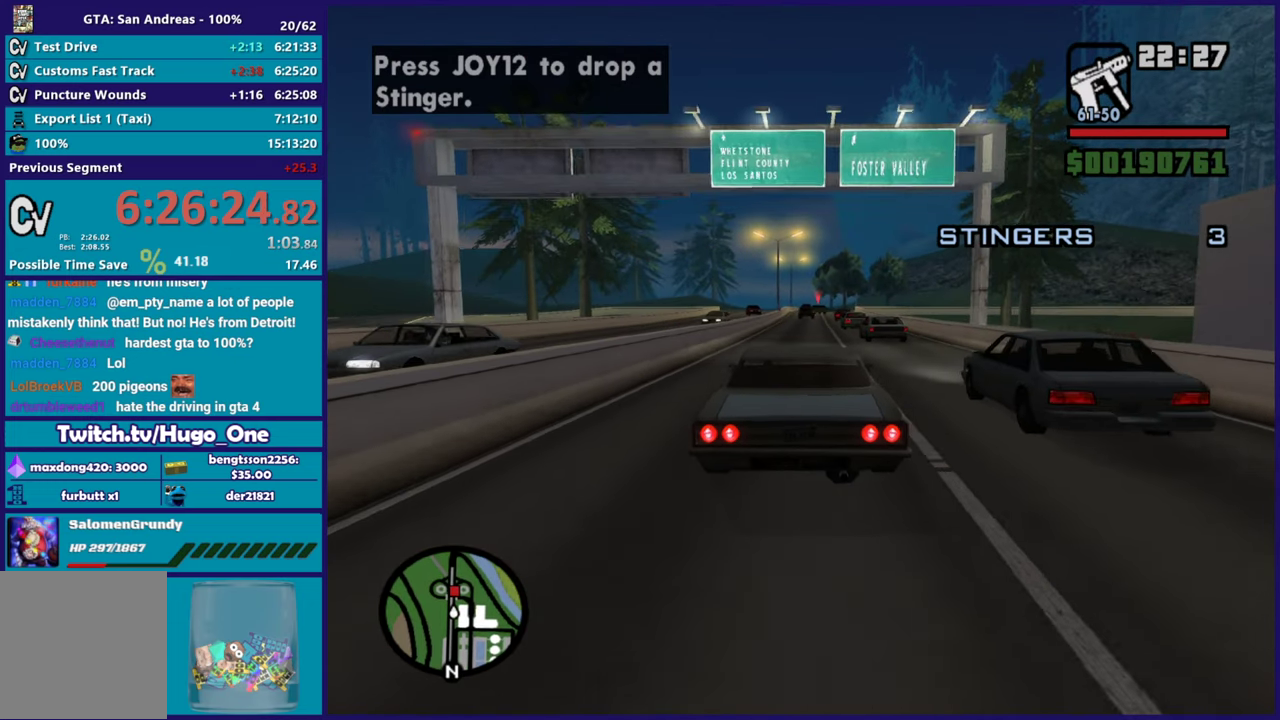
{"buttons": ["R2"], "left_stick": "right", "right_stick": "center", "events": [[450, "left_stick", "right"]]}
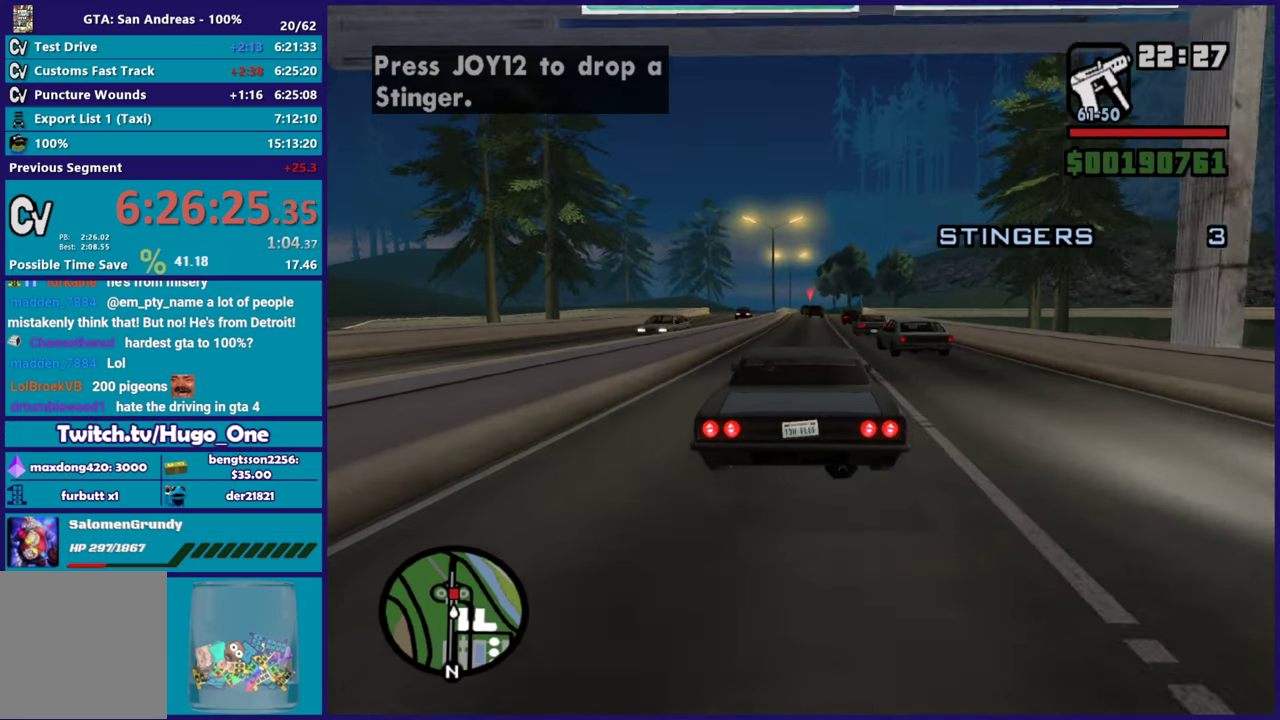
{"buttons": ["R2"], "left_stick": "center", "right_stick": "center", "events": [[34, "left_stick", "center"], [67, "right_stick", "down-left"], [384, "right_stick", "center"]]}
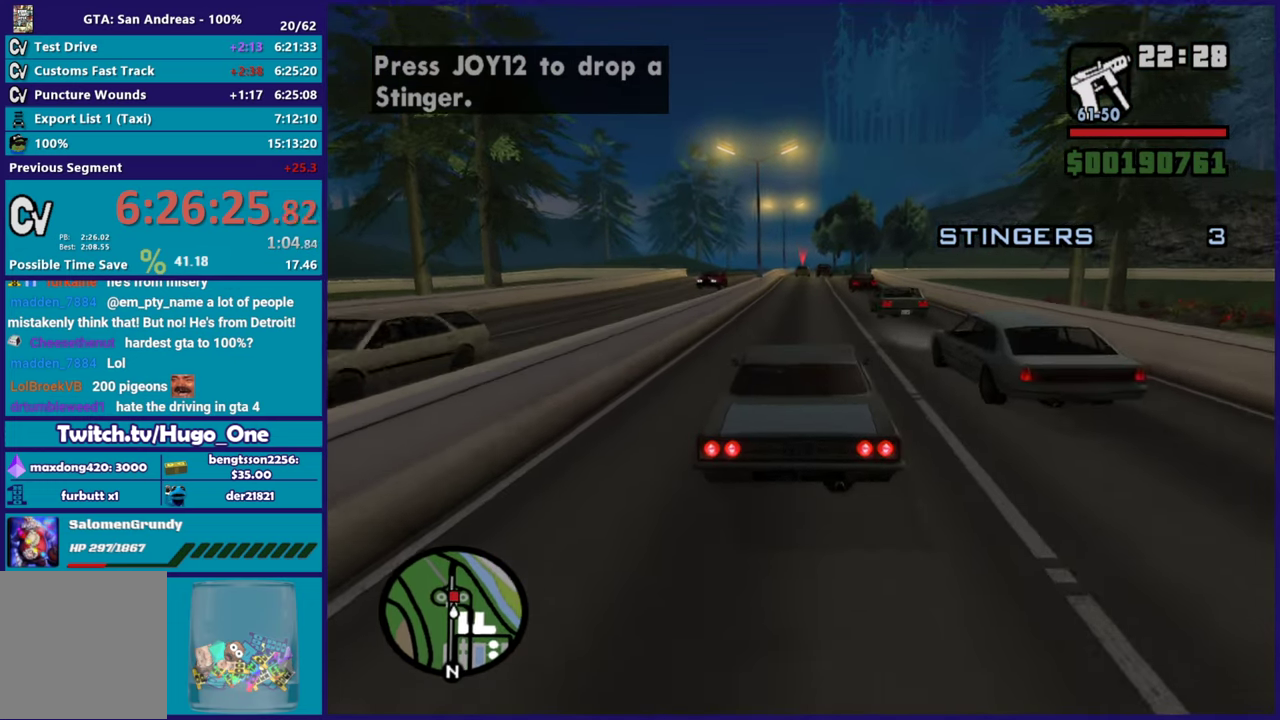
{"buttons": ["R2"], "left_stick": "right", "right_stick": "center", "events": [[83, "right_stick", "down"], [250, "right_stick", "center"], [434, "left_stick", "right"]]}
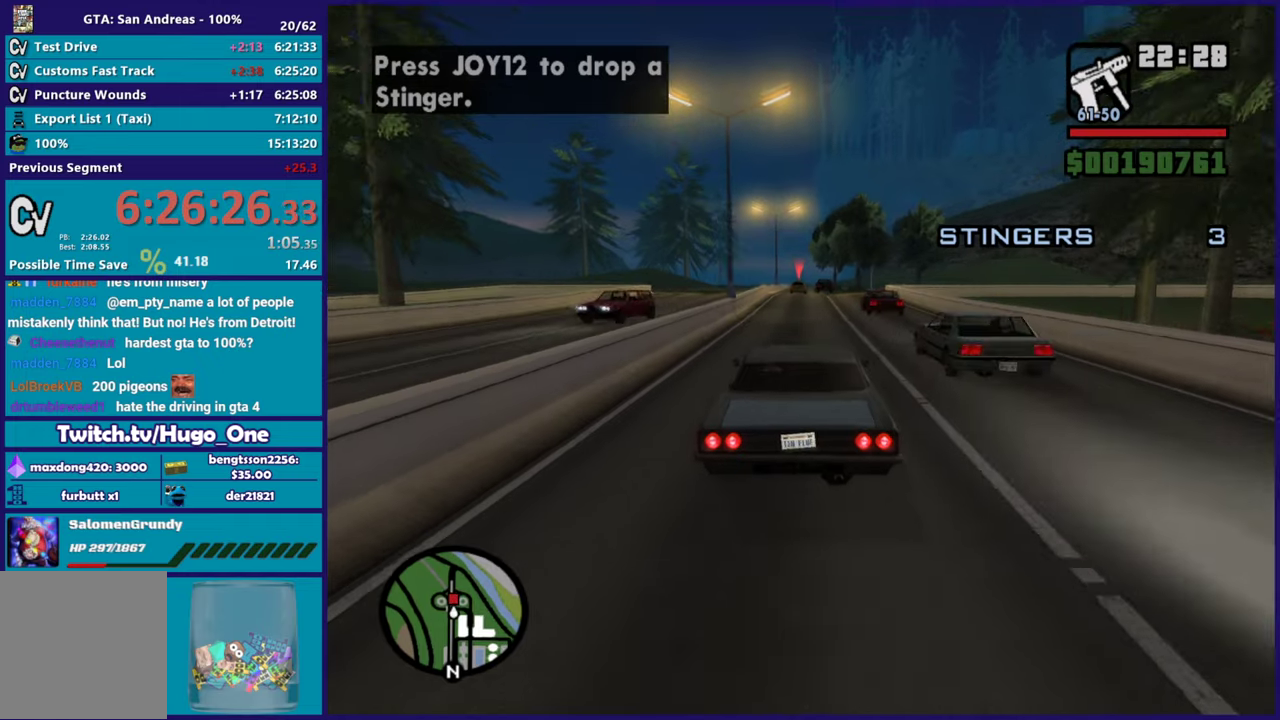
{"buttons": ["R2"], "left_stick": "right", "right_stick": "down", "events": [[34, "left_stick", "center"], [50, "right_stick", "down"], [434, "left_stick", "right"]]}
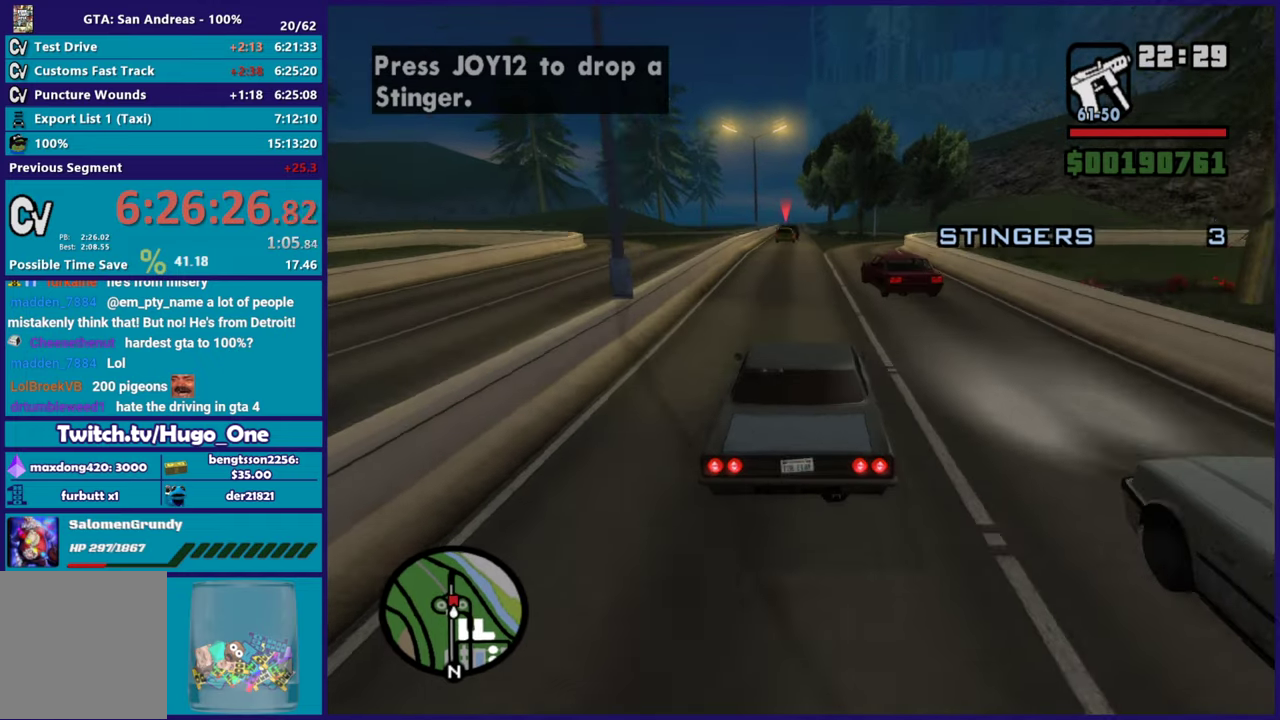
{"buttons": ["R2"], "left_stick": "down-left", "right_stick": "down", "events": [[16, "left_stick", "center"], [217, "left_stick", "up-left"], [367, "left_stick", "down-left"]]}
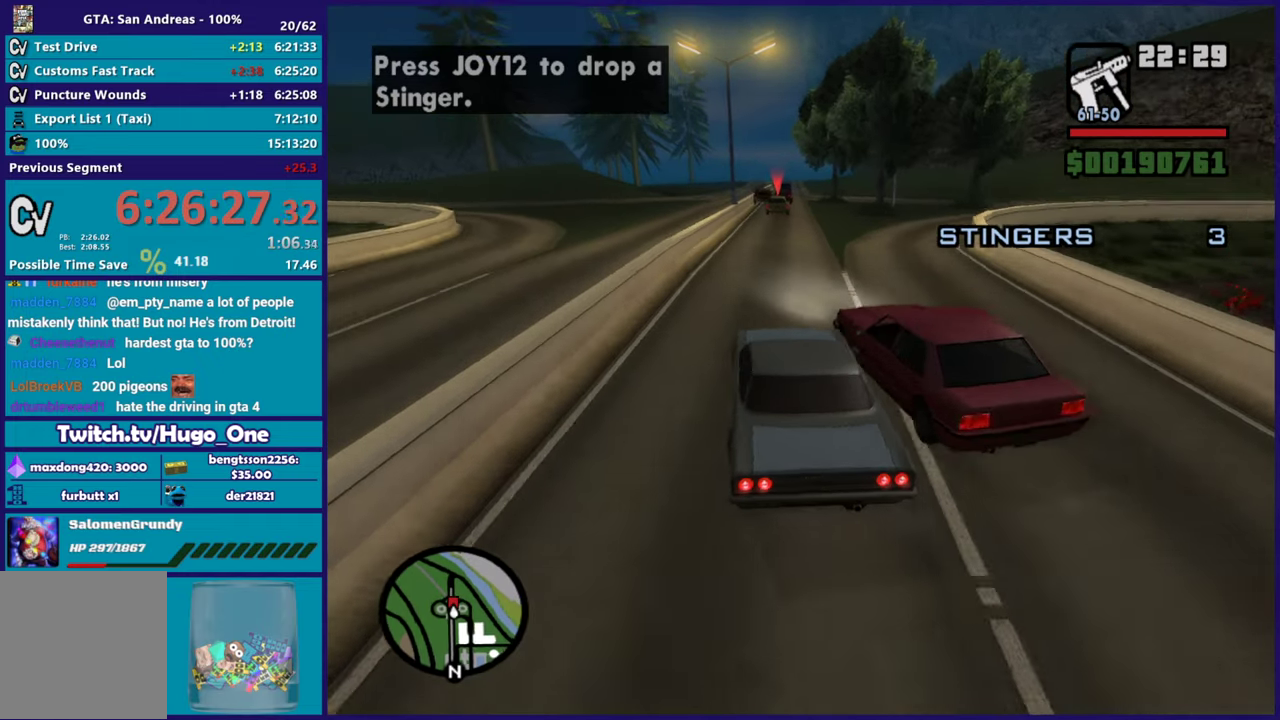
{"buttons": [], "left_stick": "down-right", "right_stick": "down", "events": [[50, "left_stick", "down-right"], [84, "R2", "up"]]}
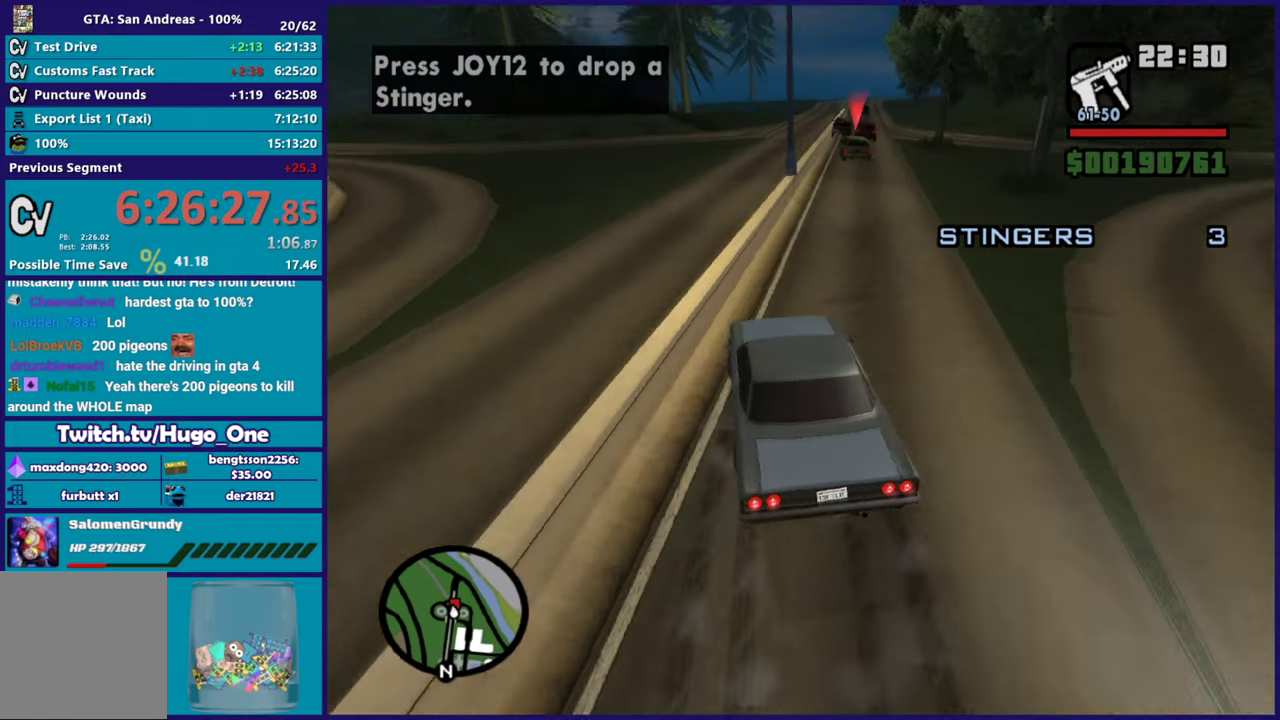
{"buttons": ["R2"], "left_stick": "down-right", "right_stick": "down", "events": [[33, "left_stick", "right"], [50, "right_stick", "down-right"], [133, "R2", "down"], [150, "left_stick", "left"], [283, "left_stick", "down-right"], [300, "right_stick", "down"]]}
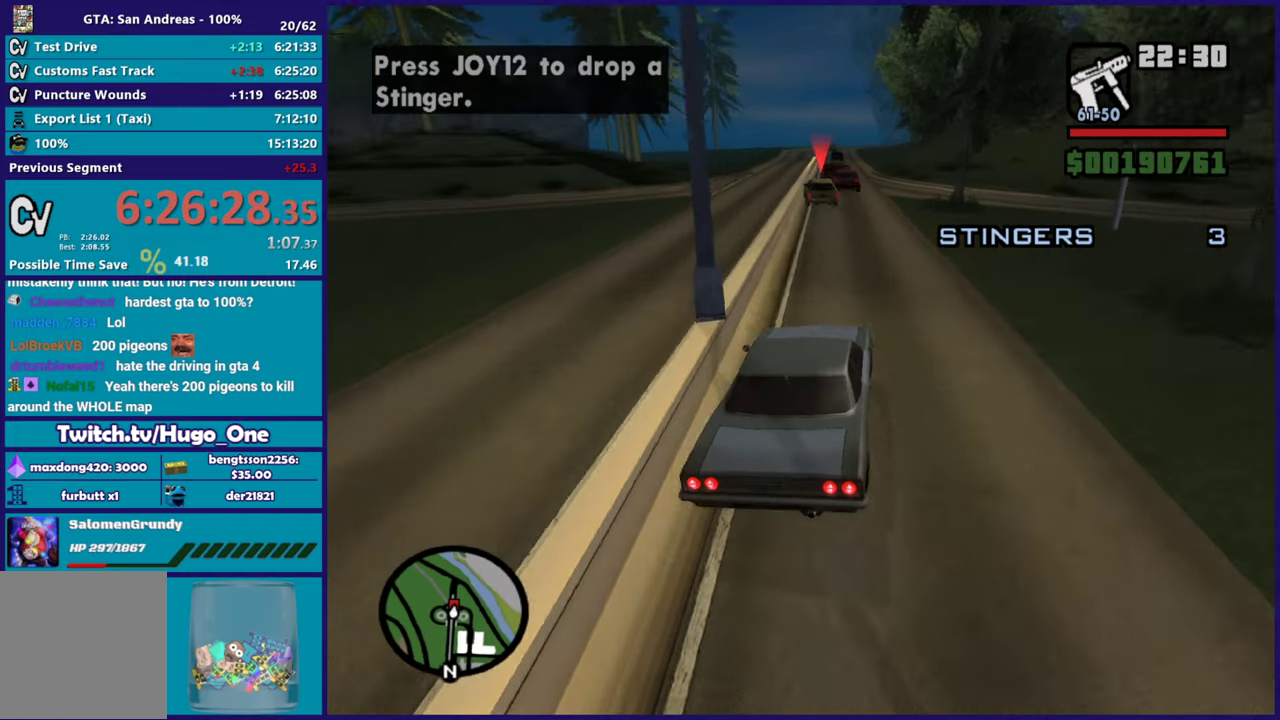
{"buttons": ["R2"], "left_stick": "center", "right_stick": "down-left", "events": [[34, "right_stick", "down-right"], [50, "left_stick", "left"], [117, "right_stick", "center"], [167, "right_stick", "down"], [234, "left_stick", "center"], [234, "right_stick", "down-left"], [284, "left_stick", "right"], [467, "left_stick", "center"]]}
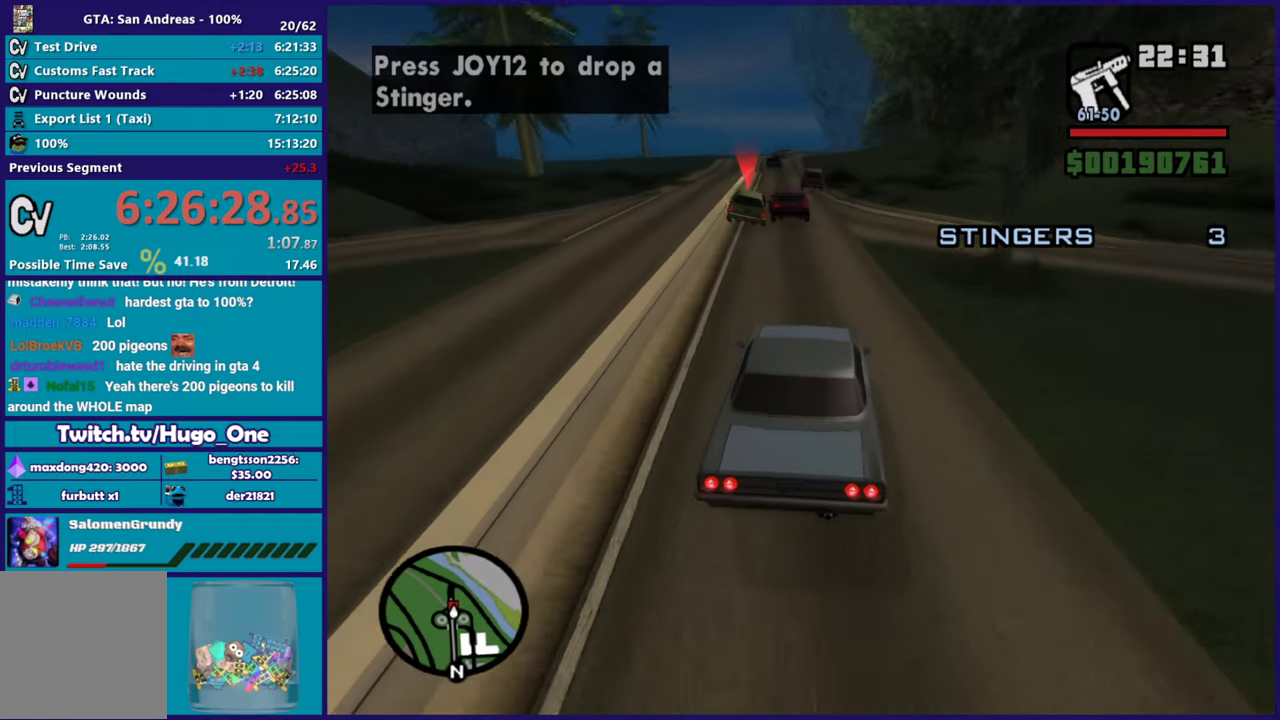
{"buttons": ["R2"], "left_stick": "left", "right_stick": "down", "events": [[167, "left_stick", "right"], [300, "left_stick", "center"], [350, "right_stick", "down"], [417, "left_stick", "left"], [450, "right_stick", "down-left"], [500, "right_stick", "down"]]}
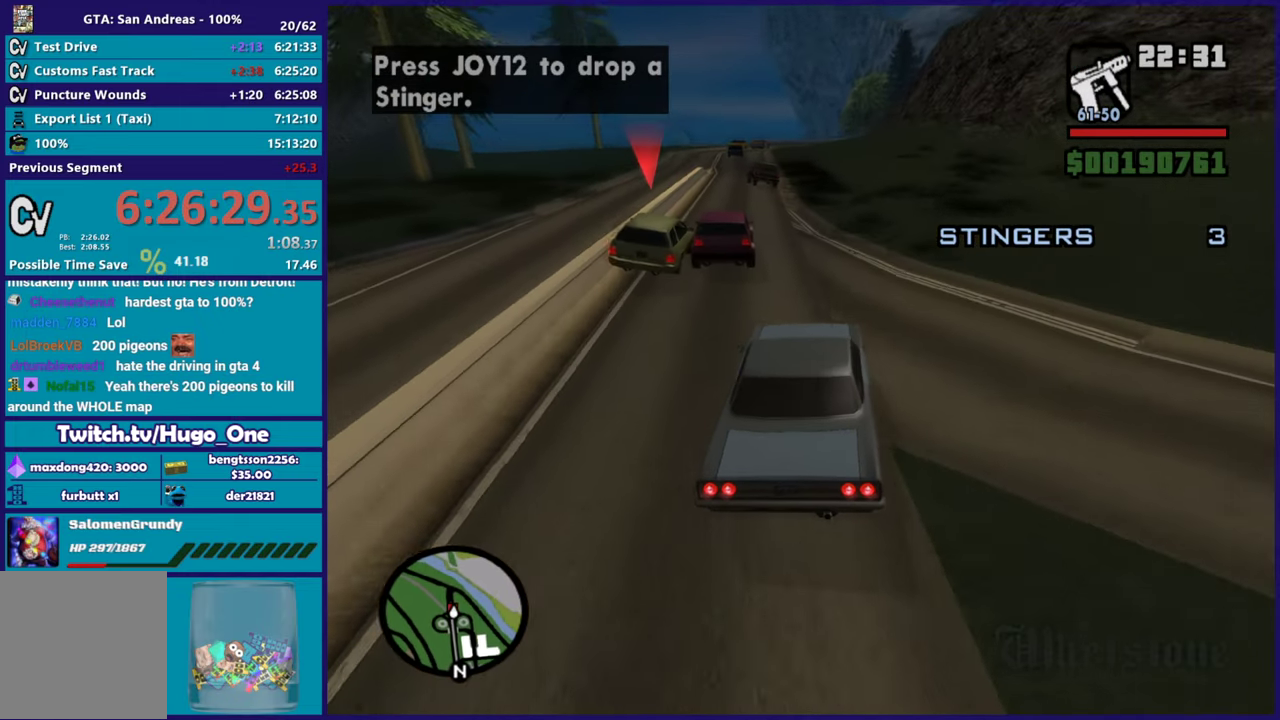
{"buttons": ["L2"], "left_stick": "down-right", "right_stick": "down-left", "events": [[34, "R2", "up"], [50, "left_stick", "center"], [100, "right_stick", "down-left"], [134, "left_stick", "left"], [234, "left_stick", "down-left"], [284, "L2", "down"], [384, "left_stick", "down-right"]]}
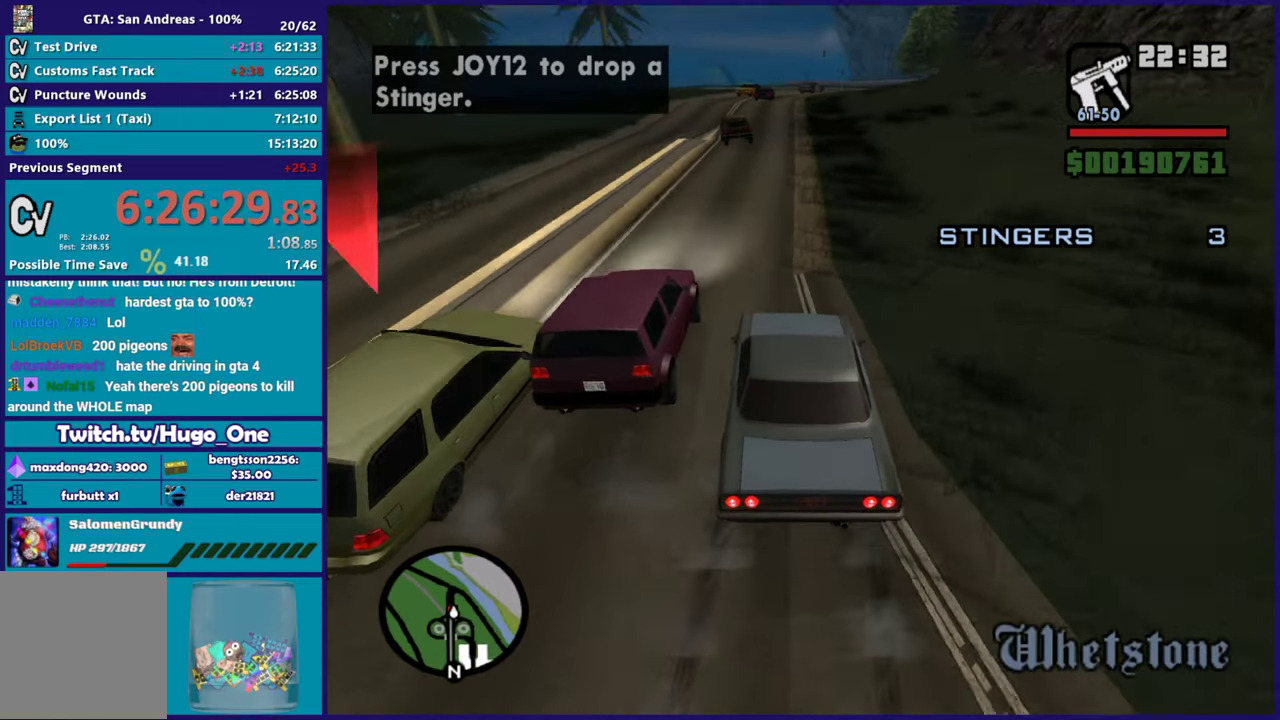
{"buttons": ["L2"], "left_stick": "right", "right_stick": "down-left", "events": [[100, "left_stick", "left"], [283, "left_stick", "right"]]}
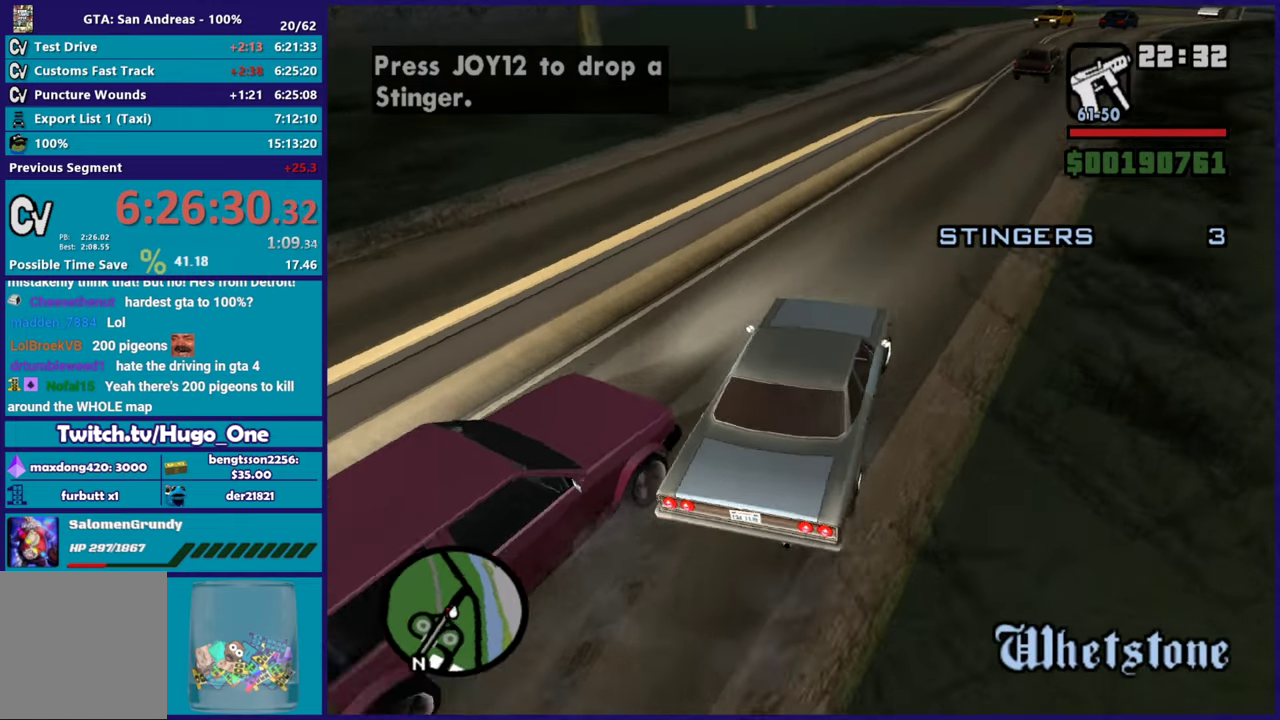
{"buttons": [], "left_stick": "right", "right_stick": "down-left", "events": [[17, "L2", "up"], [50, "left_stick", "left"], [284, "L2", "down"], [351, "left_stick", "right"], [484, "L2", "up"]]}
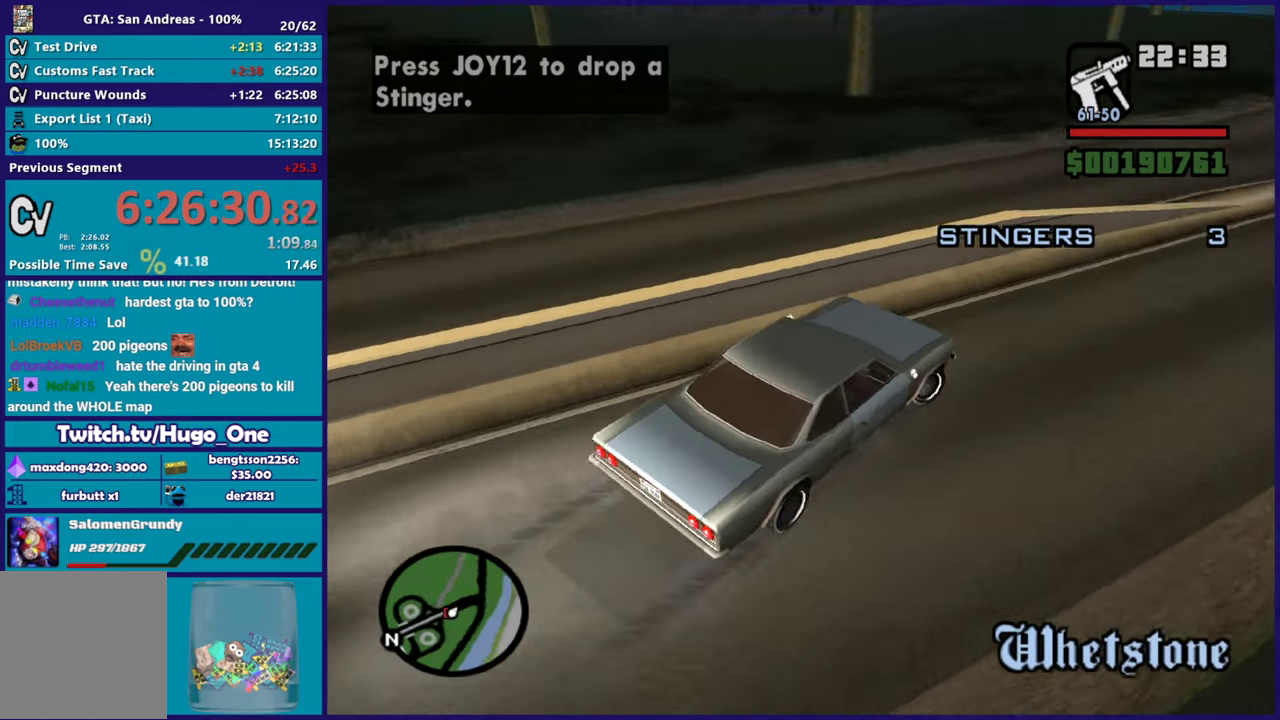
{"buttons": ["L1", "R1"], "left_stick": "right", "right_stick": "center", "events": [[117, "right_stick", "left"], [167, "left_stick", "center"], [200, "right_stick", "center"], [283, "left_stick", "down-right"], [383, "L1", "down"], [434, "R1", "down"], [500, "left_stick", "right"]]}
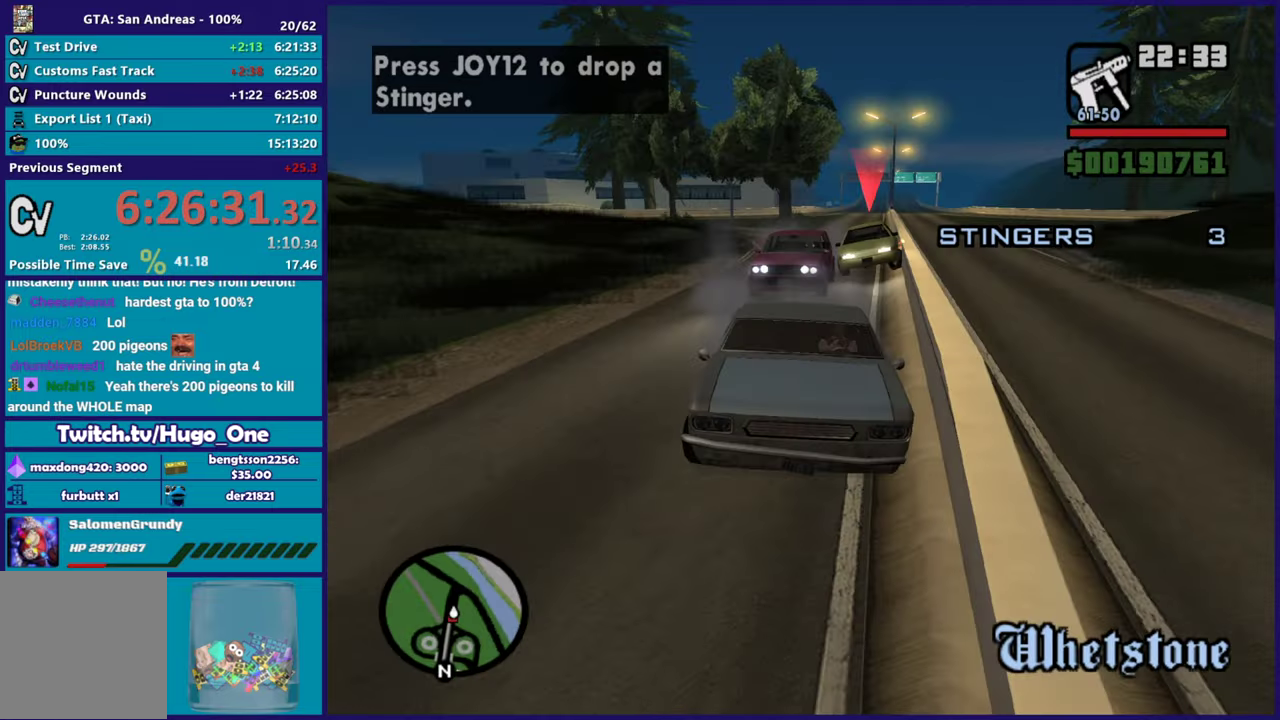
{"buttons": ["L1", "R1"], "left_stick": "center", "right_stick": "center", "events": [[117, "left_stick", "center"], [434, "left_stick", "right"], [484, "left_stick", "center"]]}
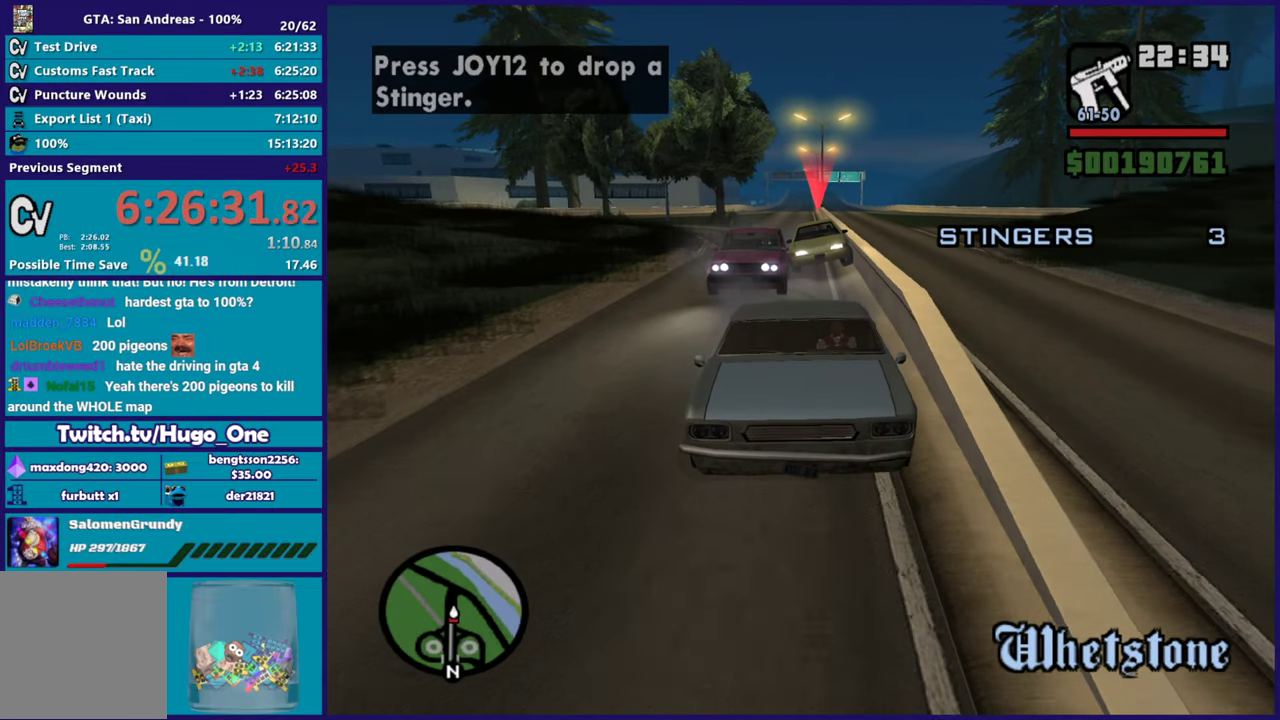
{"buttons": ["L1", "R1"], "left_stick": "up-left", "right_stick": "center", "events": [[217, "left_stick", "down-right"], [350, "left_stick", "center"], [484, "left_stick", "up-left"]]}
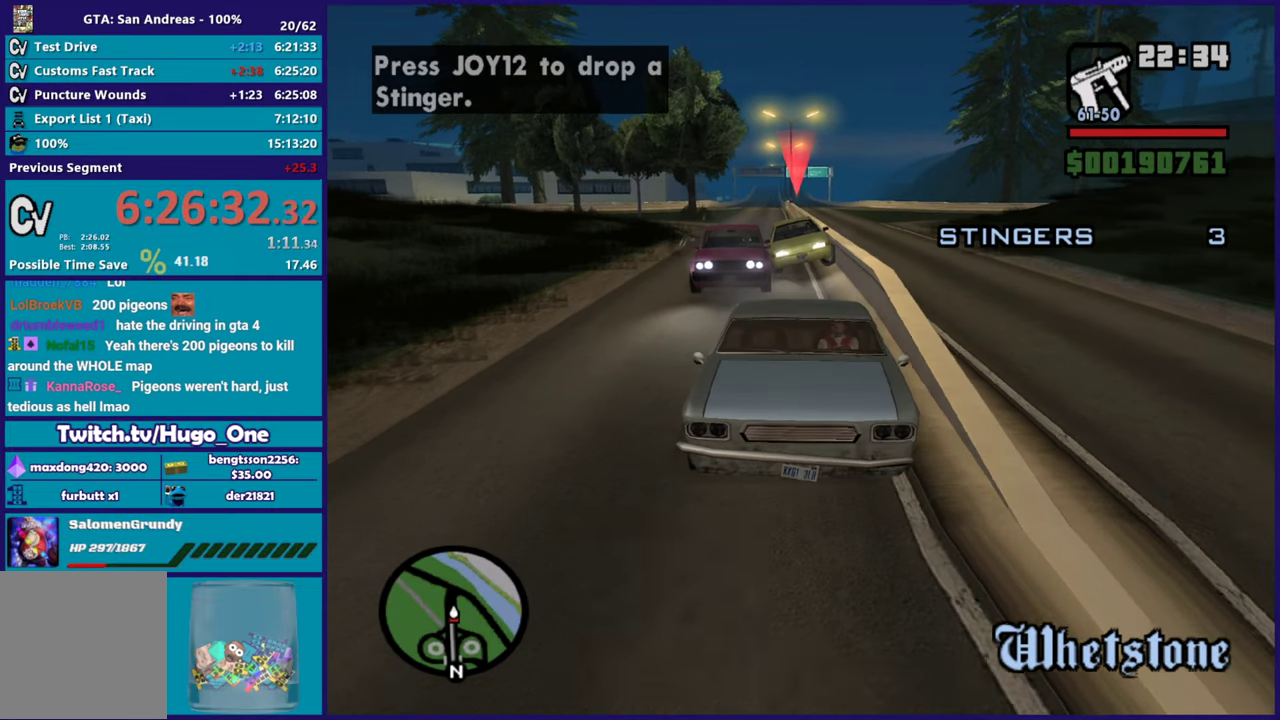
{"buttons": ["L1", "R1"], "left_stick": "center", "right_stick": "center", "events": [[100, "R2", "down"], [166, "left_stick", "center"], [267, "R2", "up"]]}